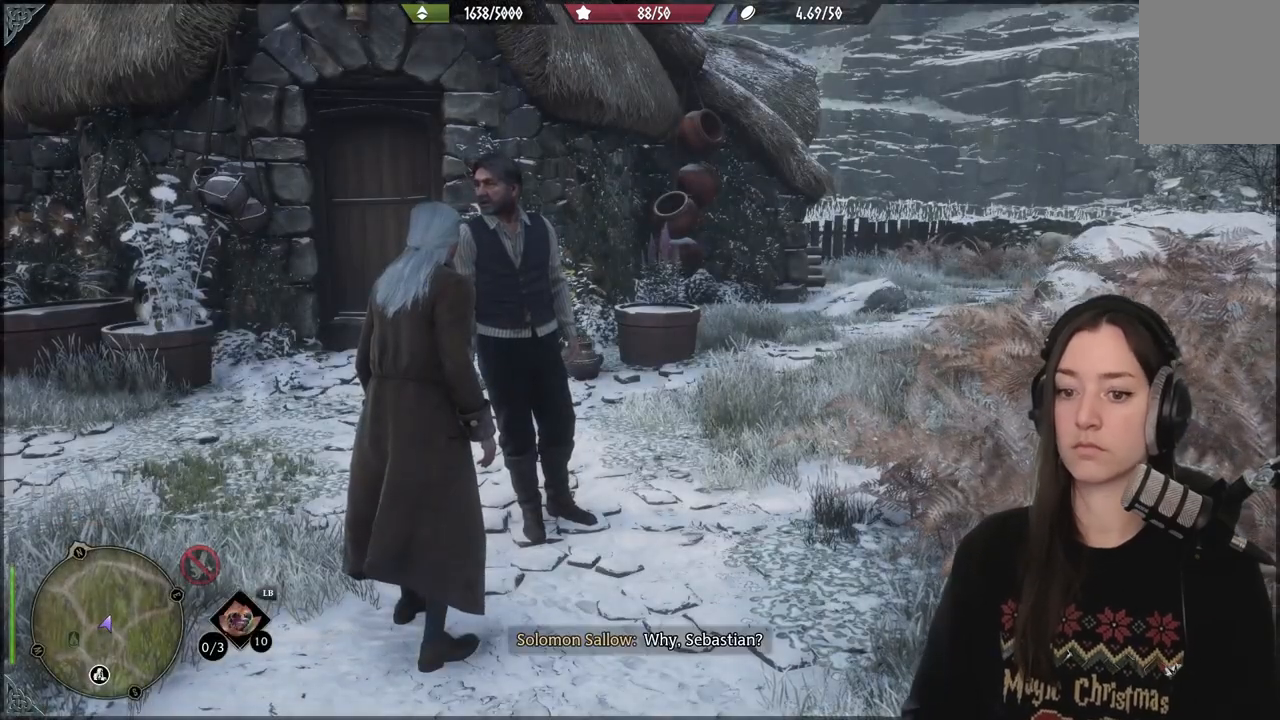
Gameplay with a controller (Xbox layout); each line is a JSON object with the inputs held at the frame after it. "events" lists button and stick changes between this image and that frame as [ms after this image, input, new state], when the widget could be followed in between. Not read: L3.
{"buttons": [], "left_stick": "down-left", "right_stick": "down-left", "events": [[183, "right_stick", "down-left"], [383, "left_stick", "down-left"]]}
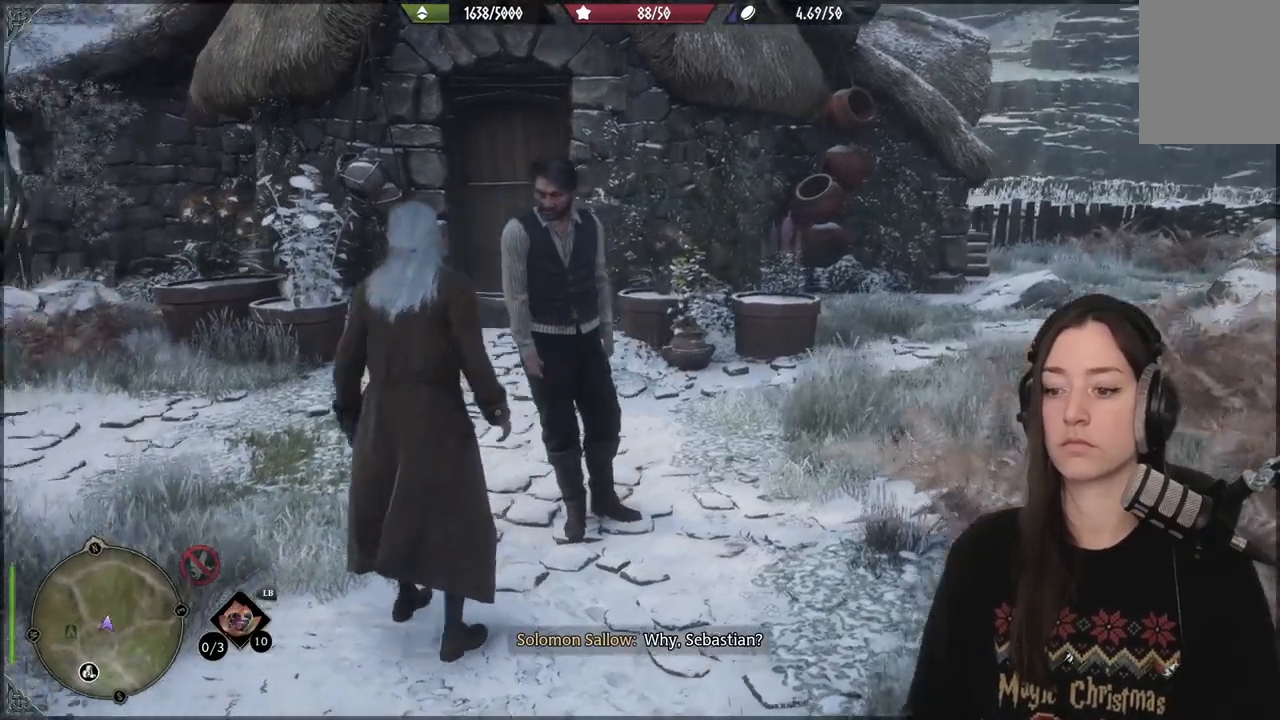
{"buttons": [], "left_stick": "center", "right_stick": "left", "events": [[167, "left_stick", "center"], [450, "right_stick", "left"]]}
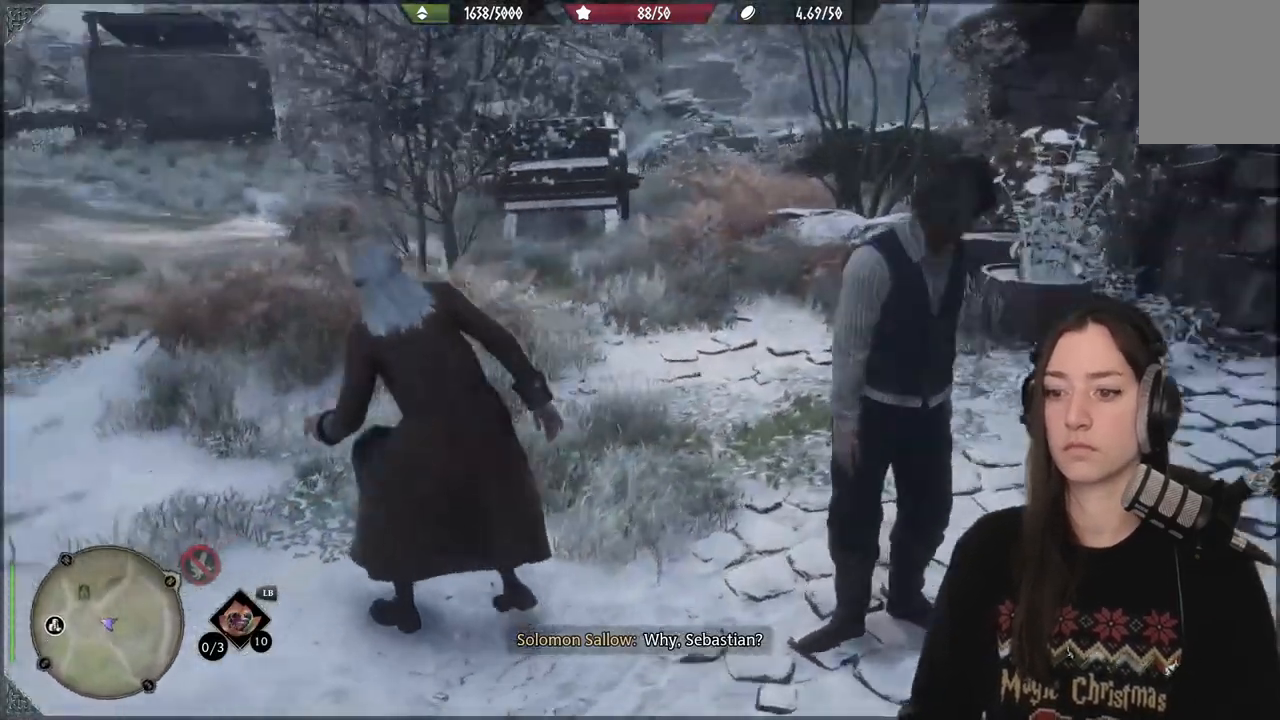
{"buttons": [], "left_stick": "up", "right_stick": "center", "events": [[483, "left_stick", "up"], [483, "right_stick", "center"]]}
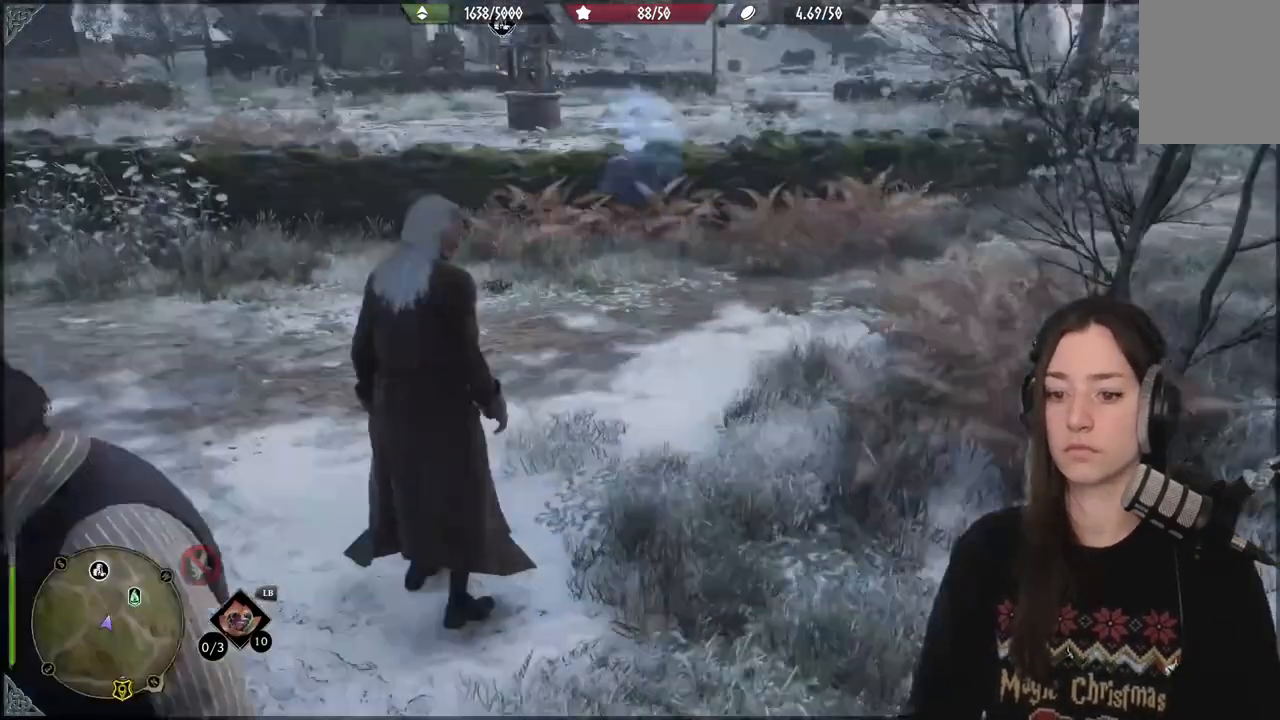
{"buttons": [], "left_stick": "up", "right_stick": "center", "events": []}
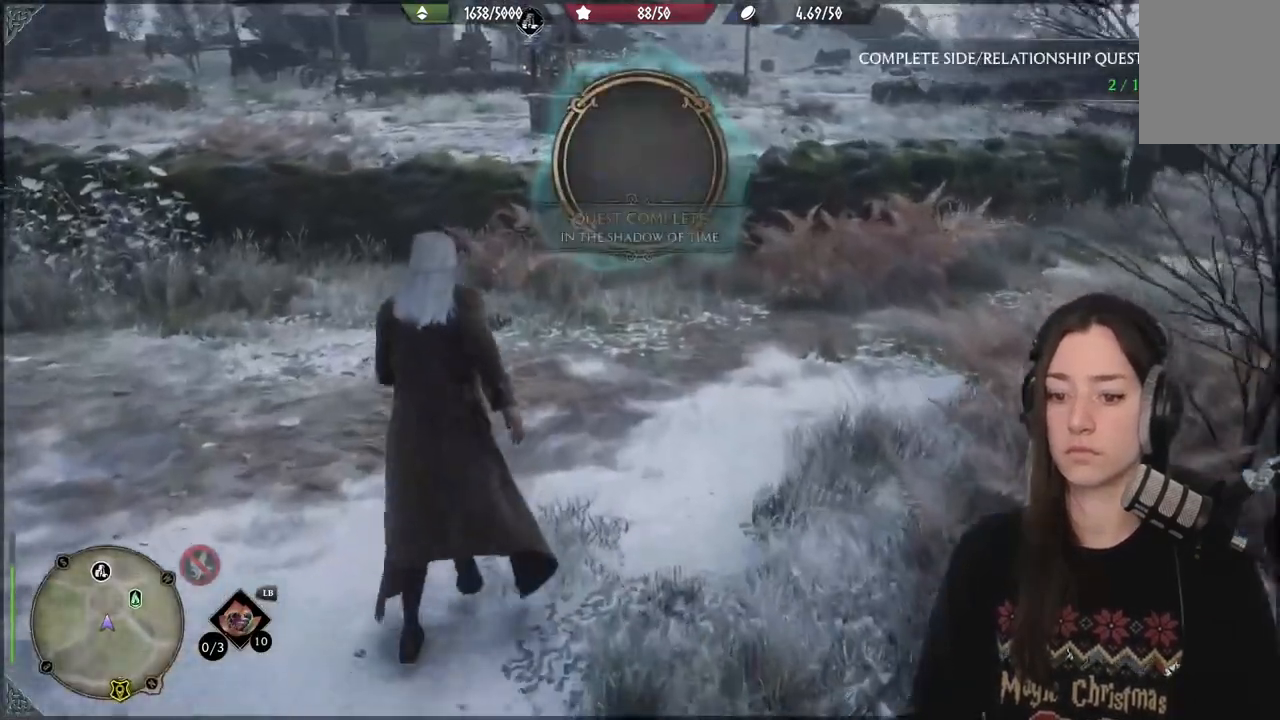
{"buttons": [], "left_stick": "up", "right_stick": "right", "events": [[133, "right_stick", "up-right"], [417, "right_stick", "right"]]}
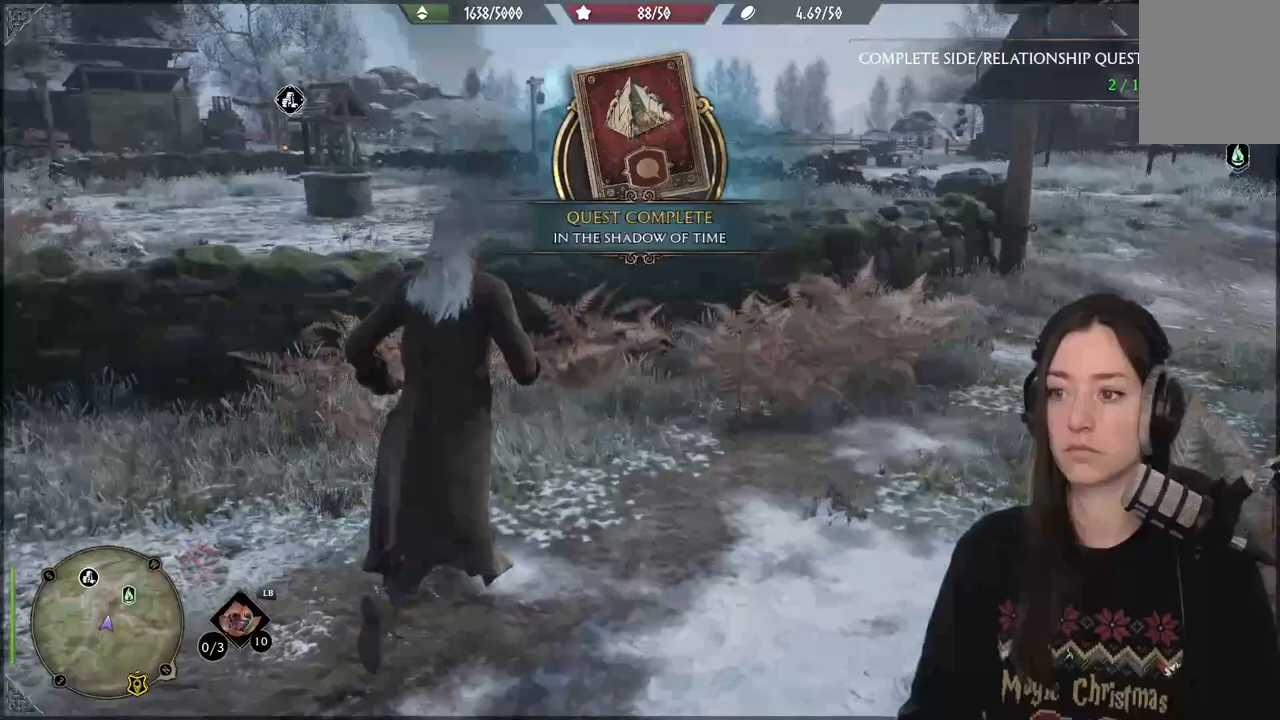
{"buttons": [], "left_stick": "up", "right_stick": "center", "events": [[133, "right_stick", "center"]]}
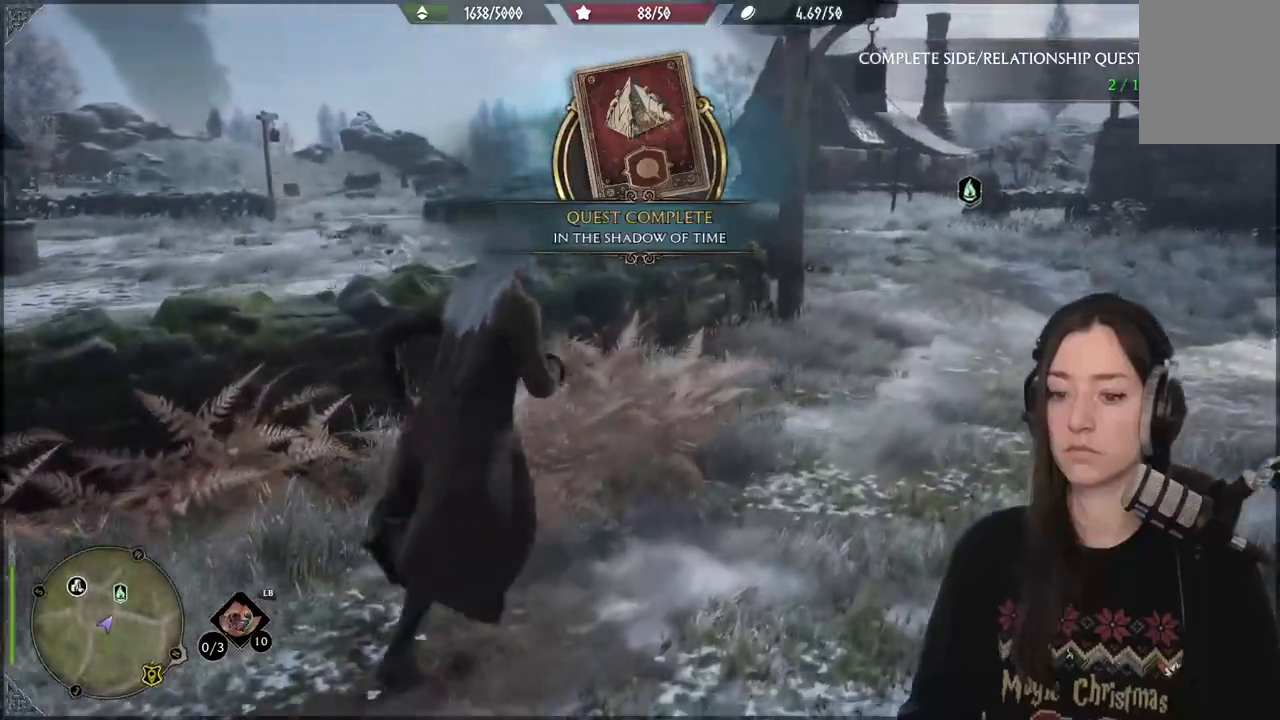
{"buttons": [], "left_stick": "up", "right_stick": "center", "events": []}
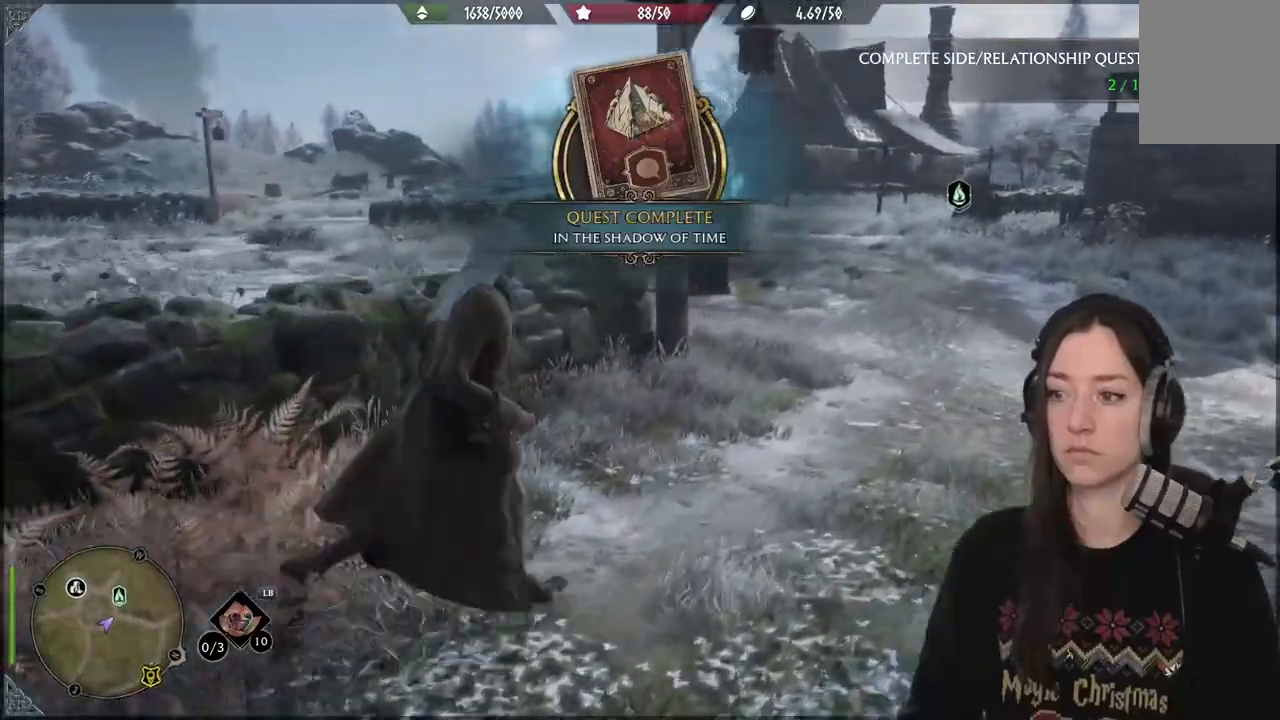
{"buttons": [], "left_stick": "up", "right_stick": "center", "events": []}
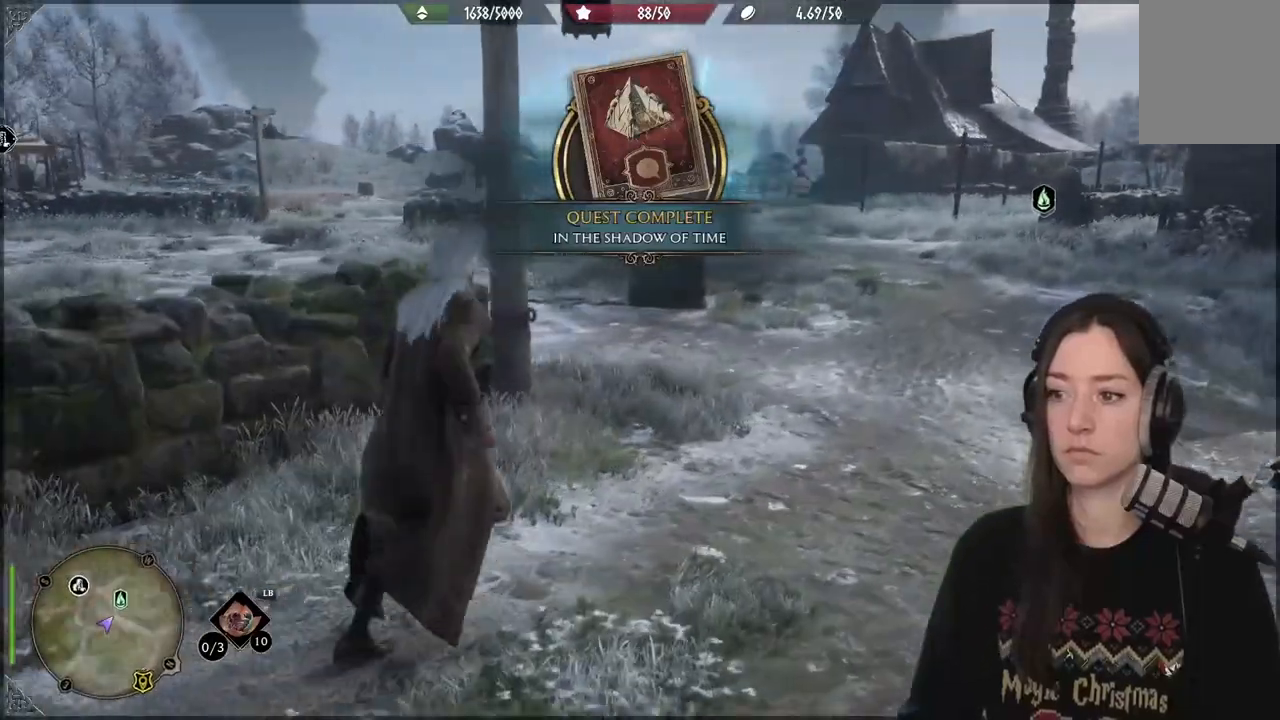
{"buttons": [], "left_stick": "up", "right_stick": "left", "events": [[400, "right_stick", "left"]]}
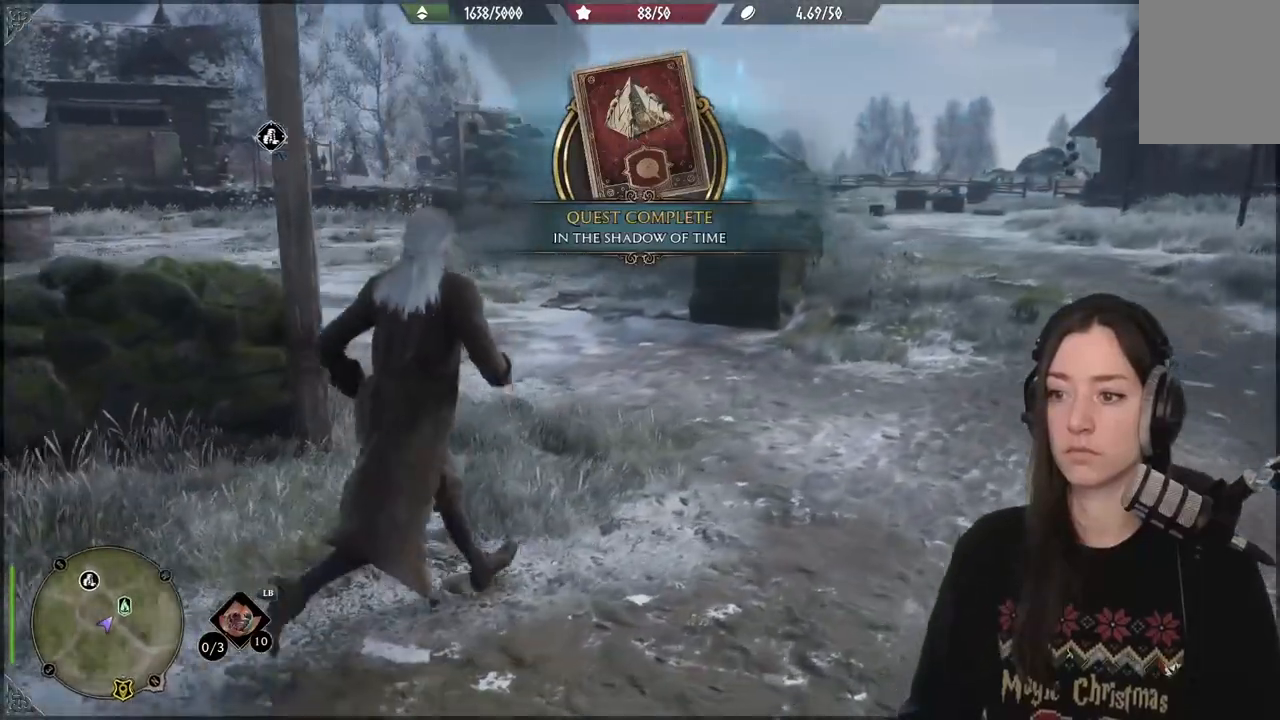
{"buttons": [], "left_stick": "up", "right_stick": "left", "events": []}
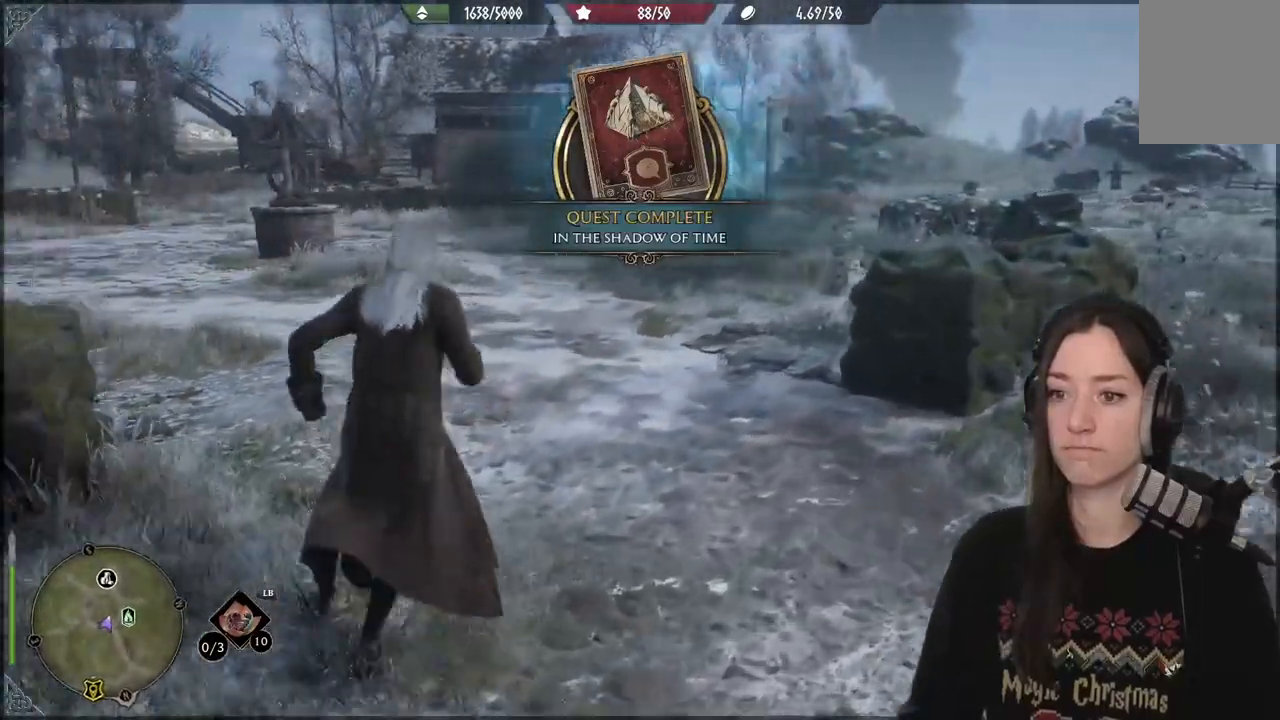
{"buttons": [], "left_stick": "up", "right_stick": "left", "events": [[17, "right_stick", "center"], [417, "right_stick", "left"]]}
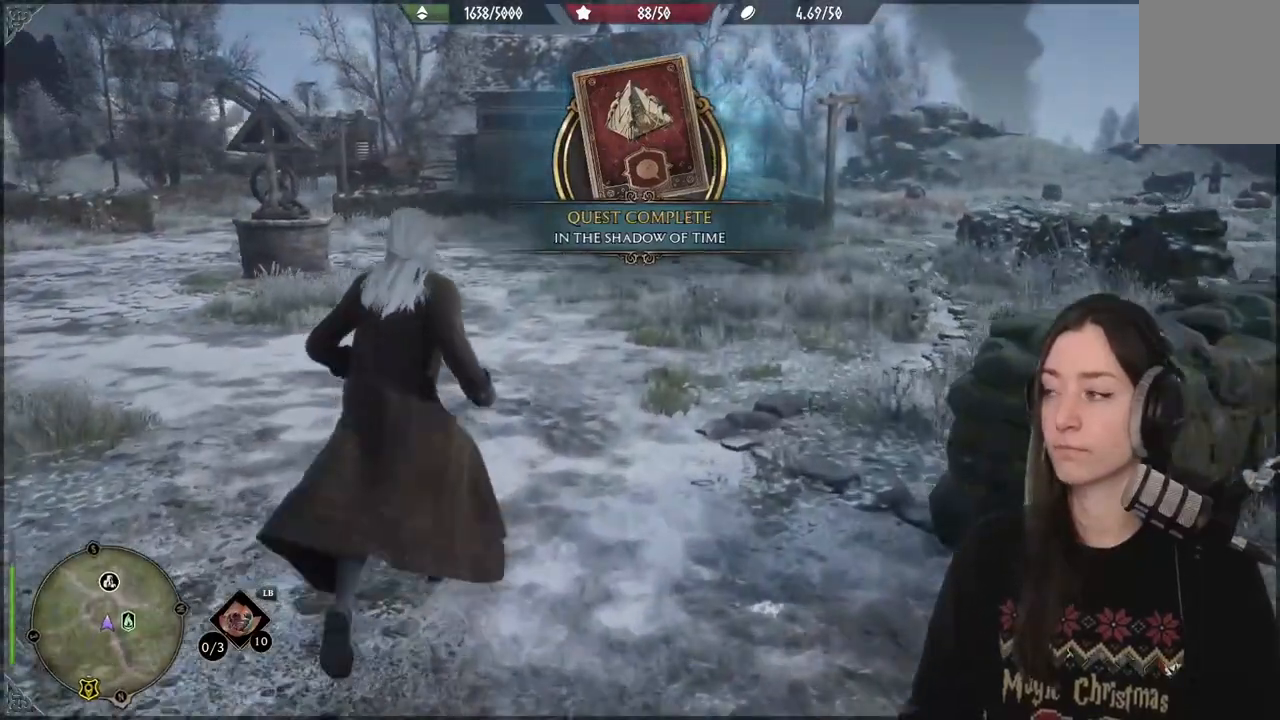
{"buttons": [], "left_stick": "up", "right_stick": "center", "events": [[217, "right_stick", "center"]]}
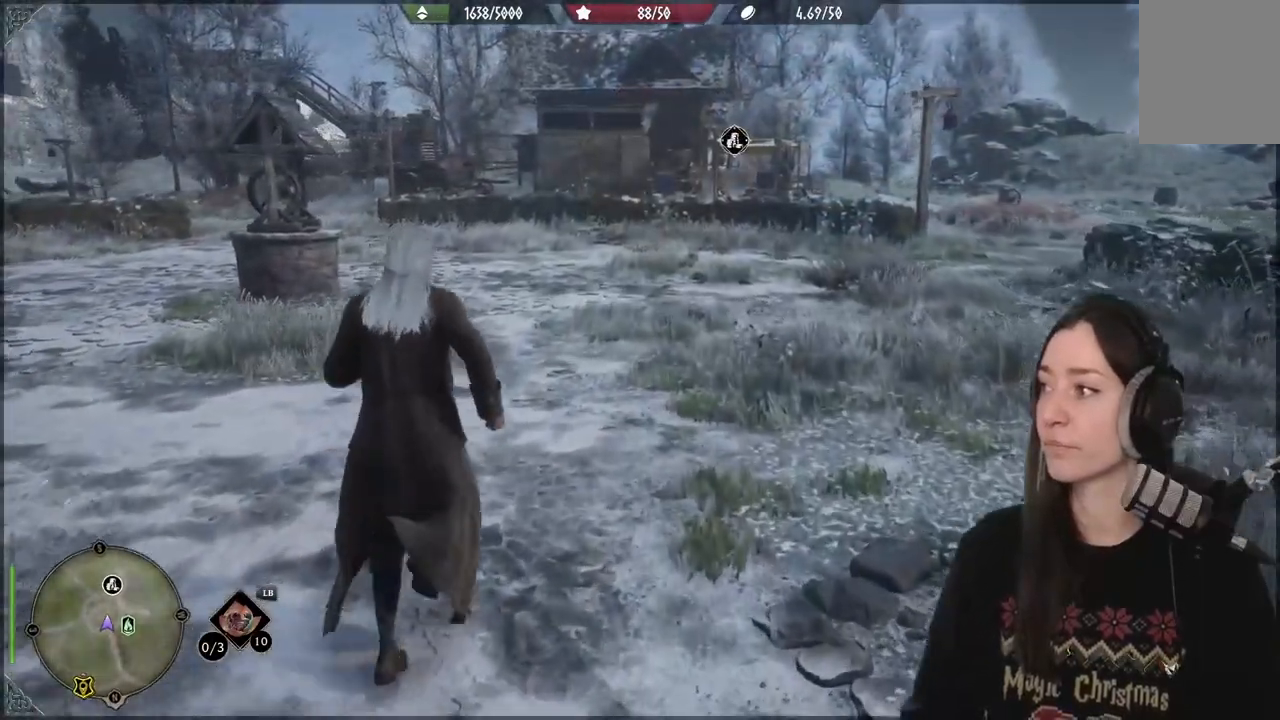
{"buttons": [], "left_stick": "center", "right_stick": "center", "events": [[317, "left_stick", "center"]]}
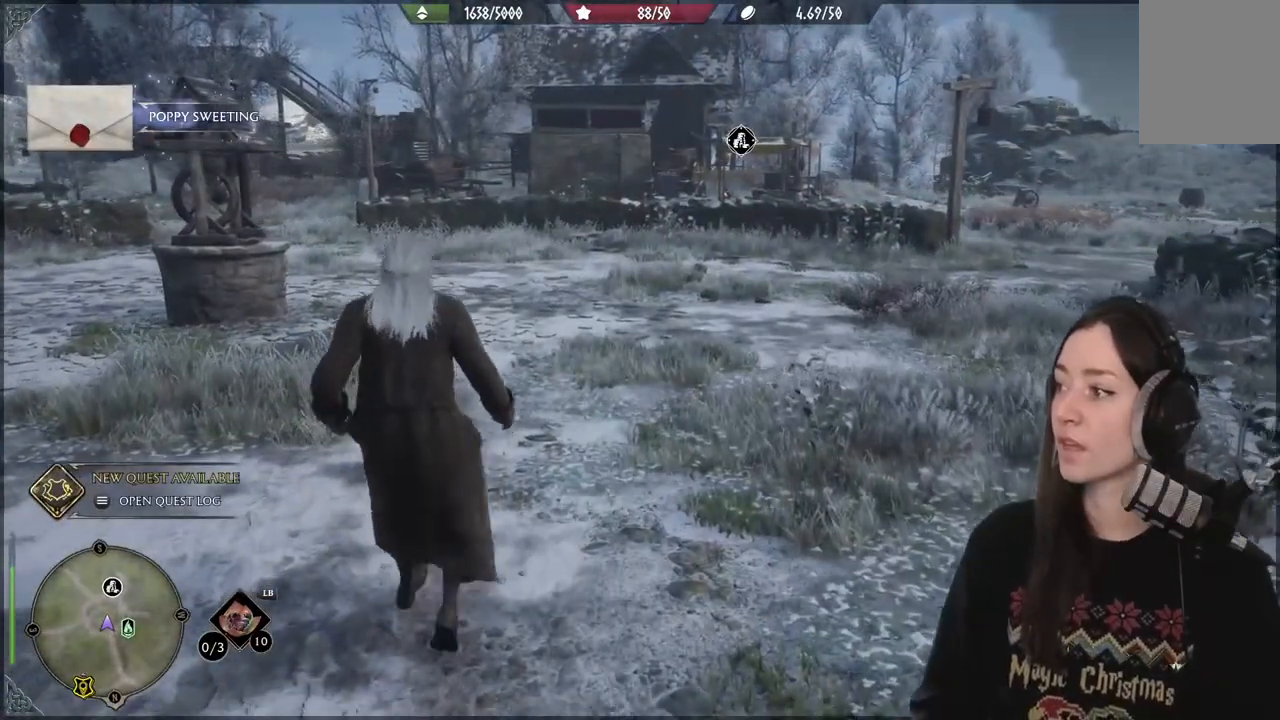
{"buttons": [], "left_stick": "center", "right_stick": "center", "events": []}
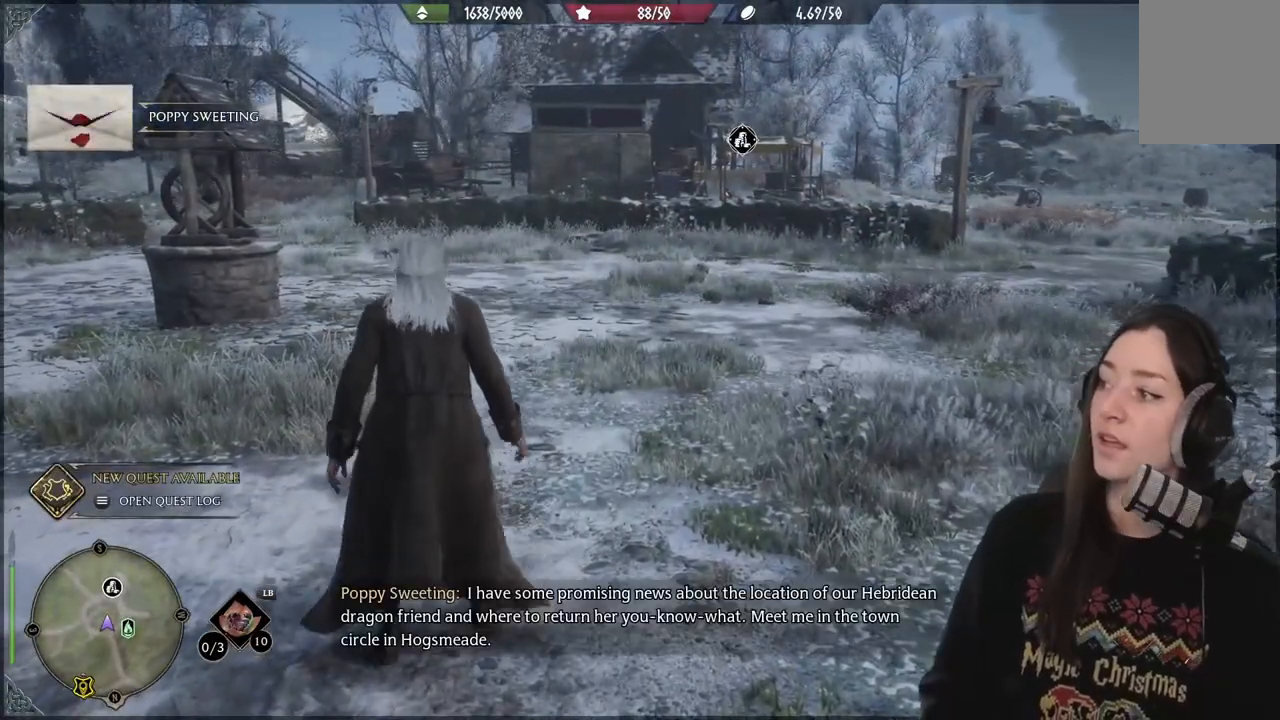
{"buttons": [], "left_stick": "center", "right_stick": "left", "events": [[383, "right_stick", "down-left"], [500, "right_stick", "left"]]}
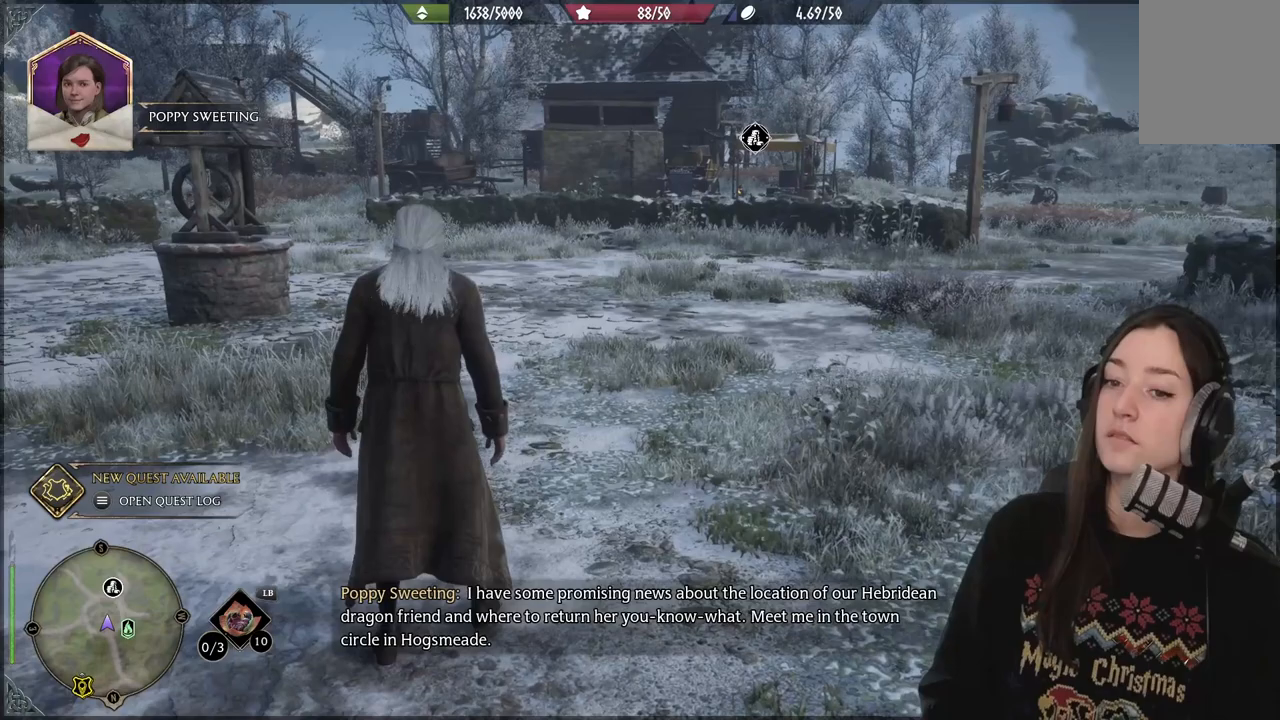
{"buttons": [], "left_stick": "center", "right_stick": "center", "events": [[133, "right_stick", "center"]]}
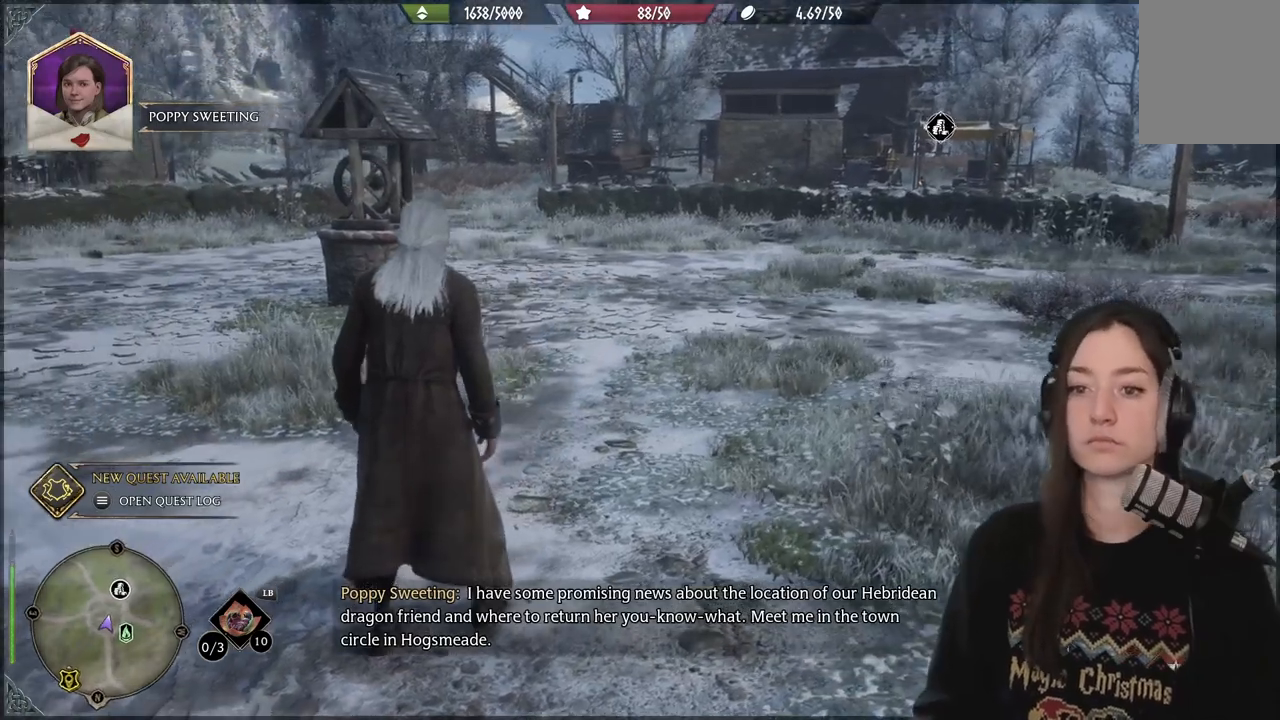
{"buttons": [], "left_stick": "center", "right_stick": "center", "events": []}
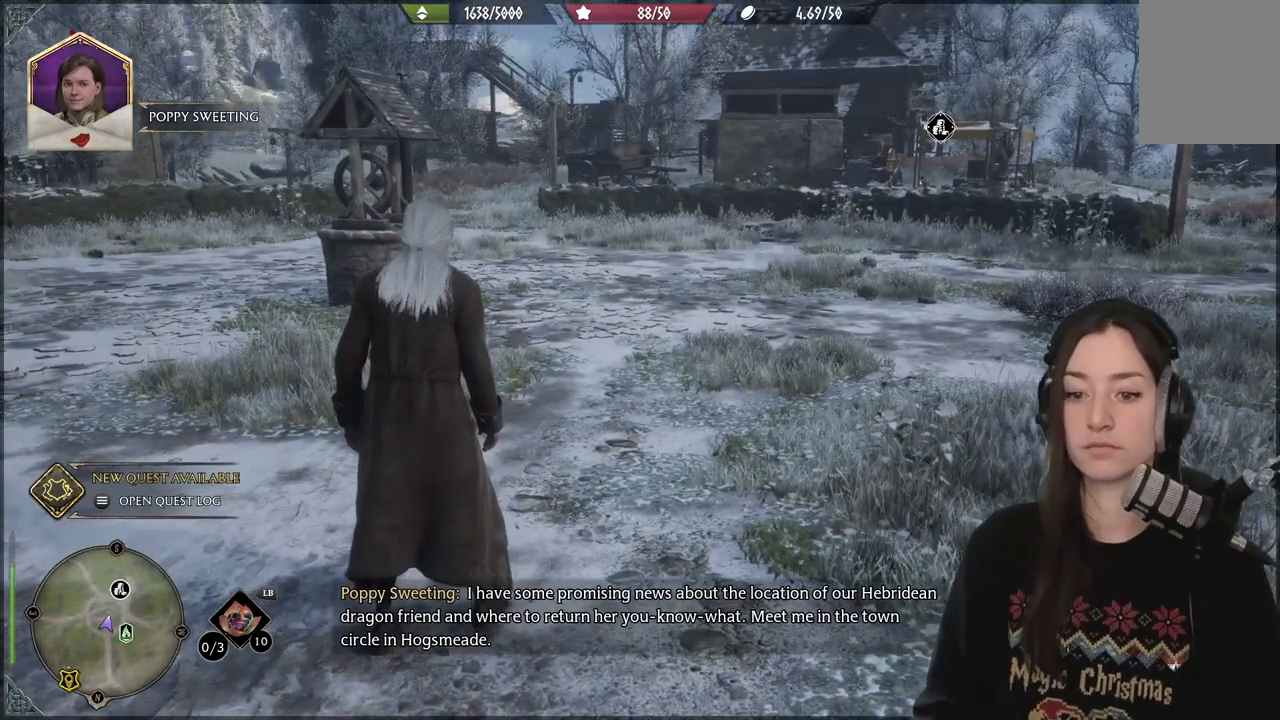
{"buttons": [], "left_stick": "center", "right_stick": "center", "events": []}
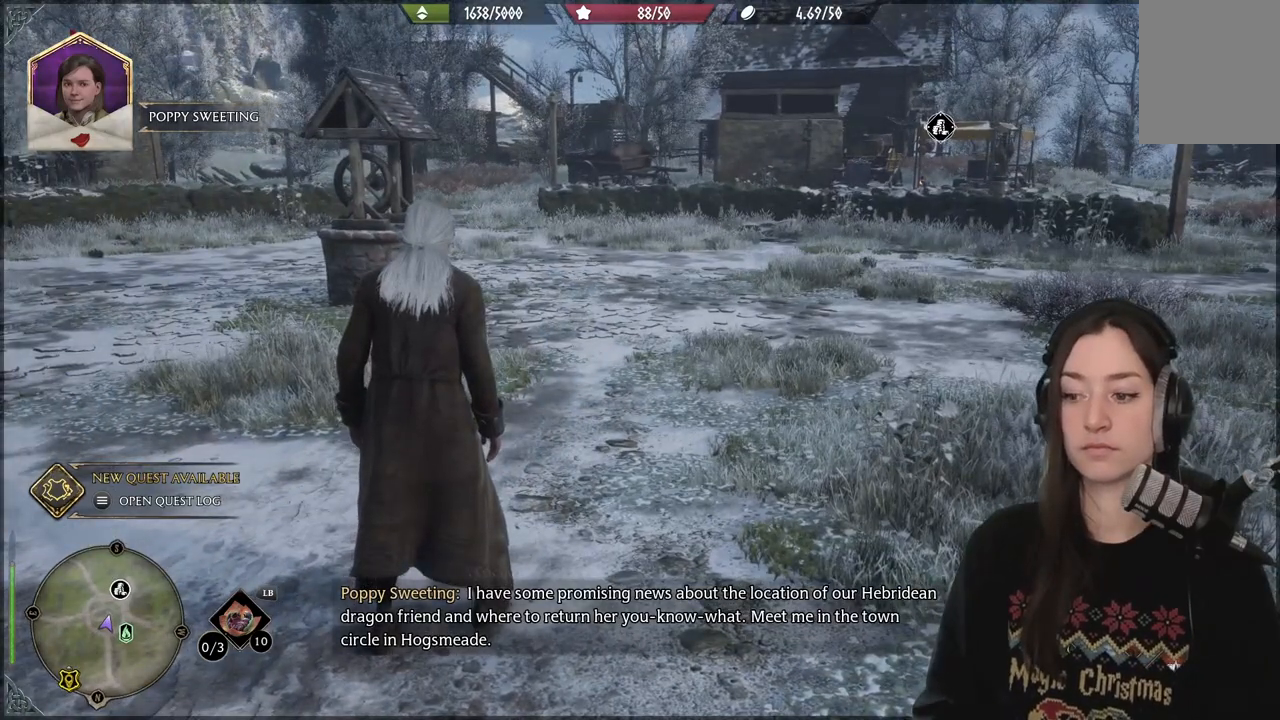
{"buttons": [], "left_stick": "center", "right_stick": "center", "events": []}
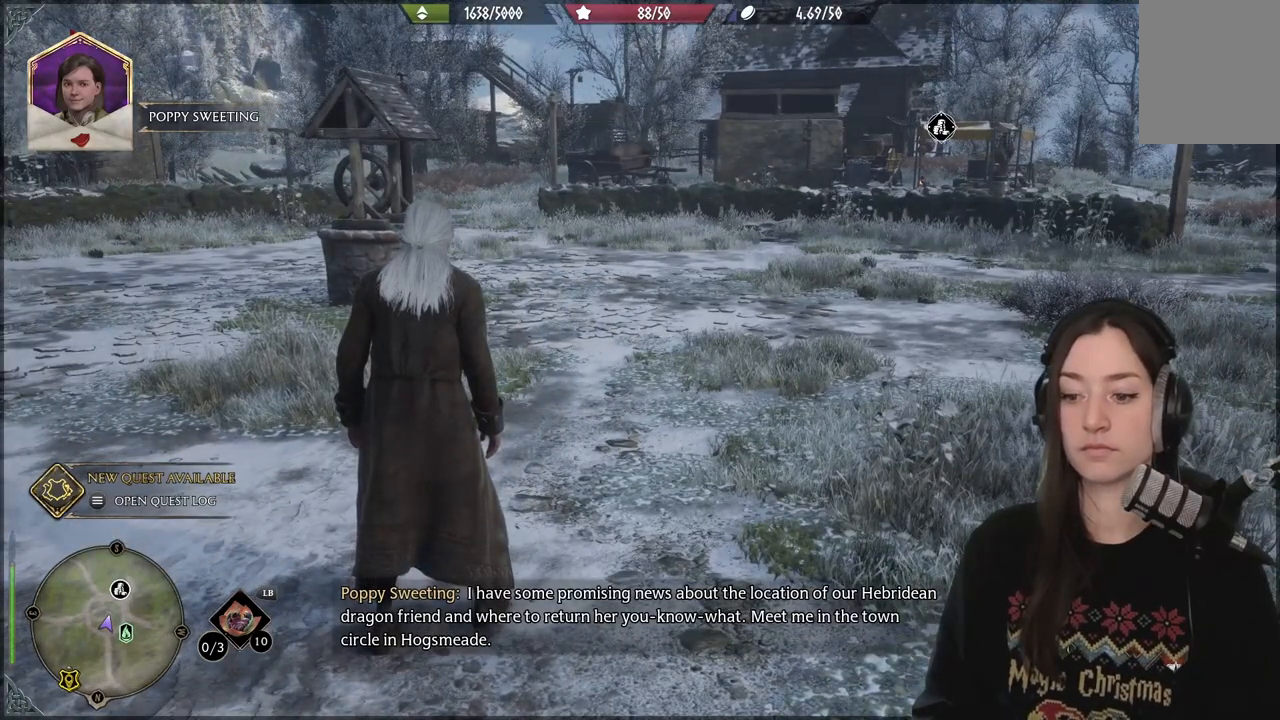
{"buttons": [], "left_stick": "center", "right_stick": "center", "events": []}
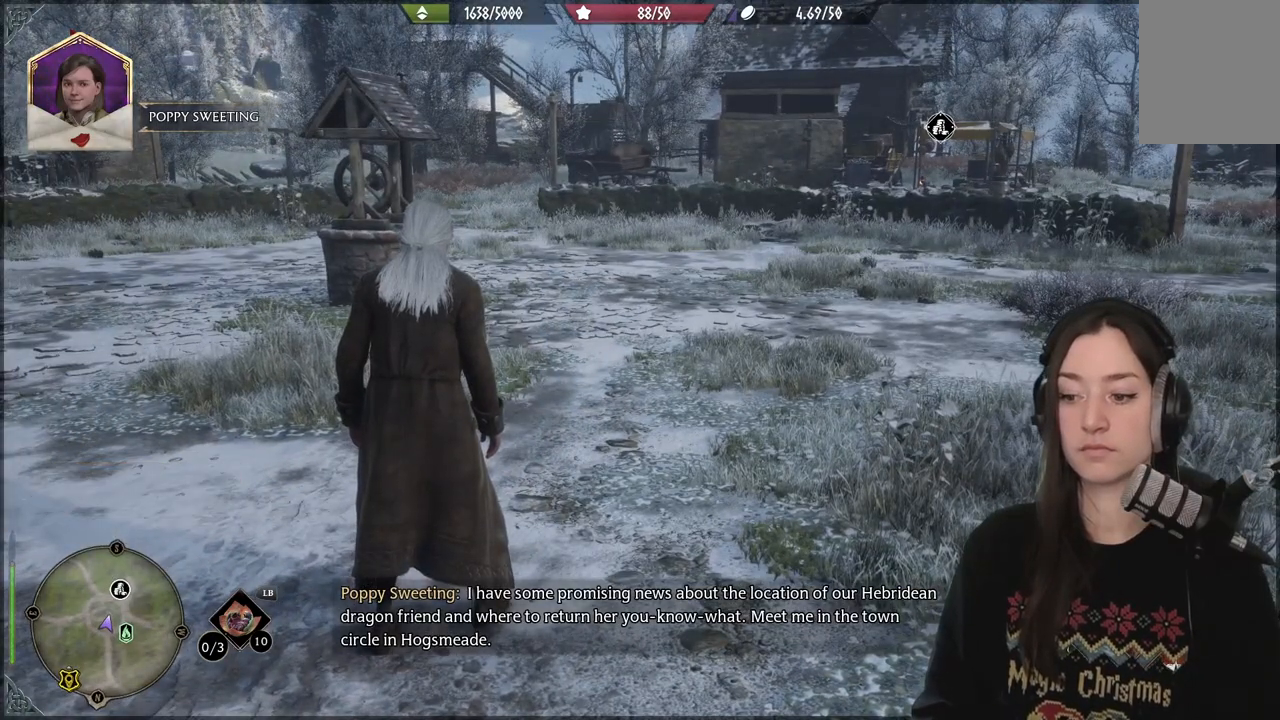
{"buttons": [], "left_stick": "center", "right_stick": "center", "events": []}
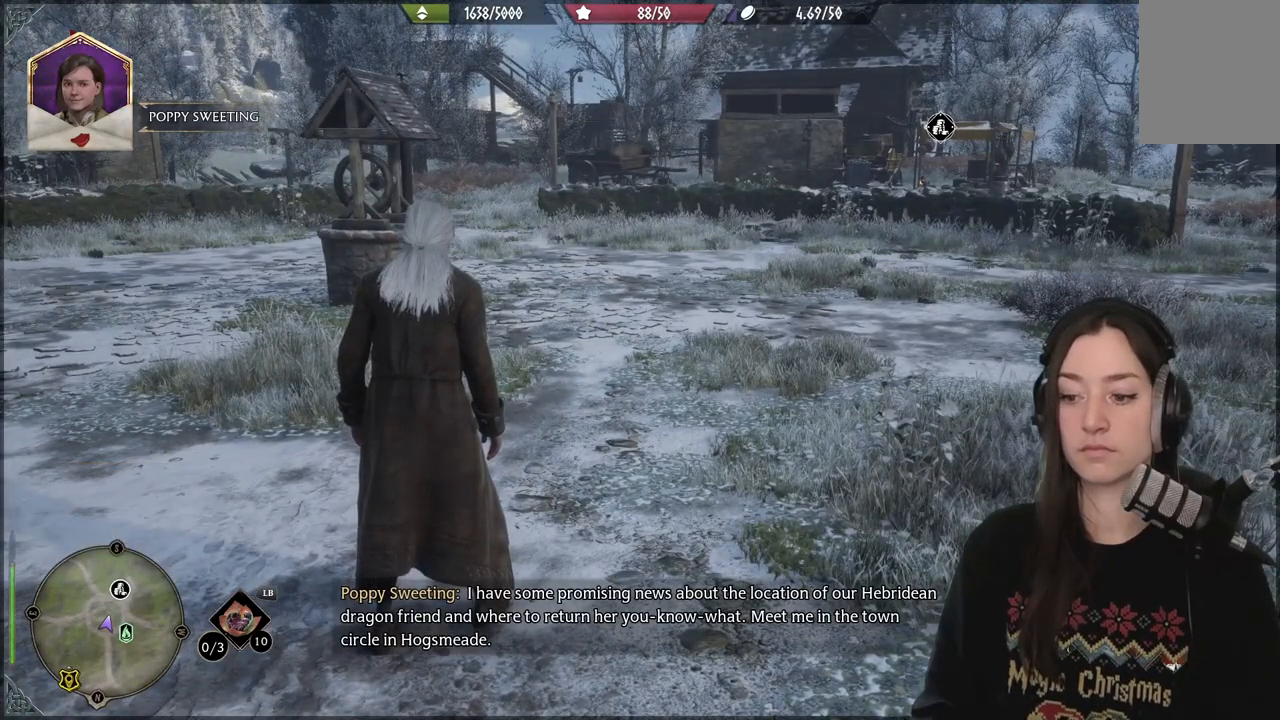
{"buttons": [], "left_stick": "center", "right_stick": "center", "events": []}
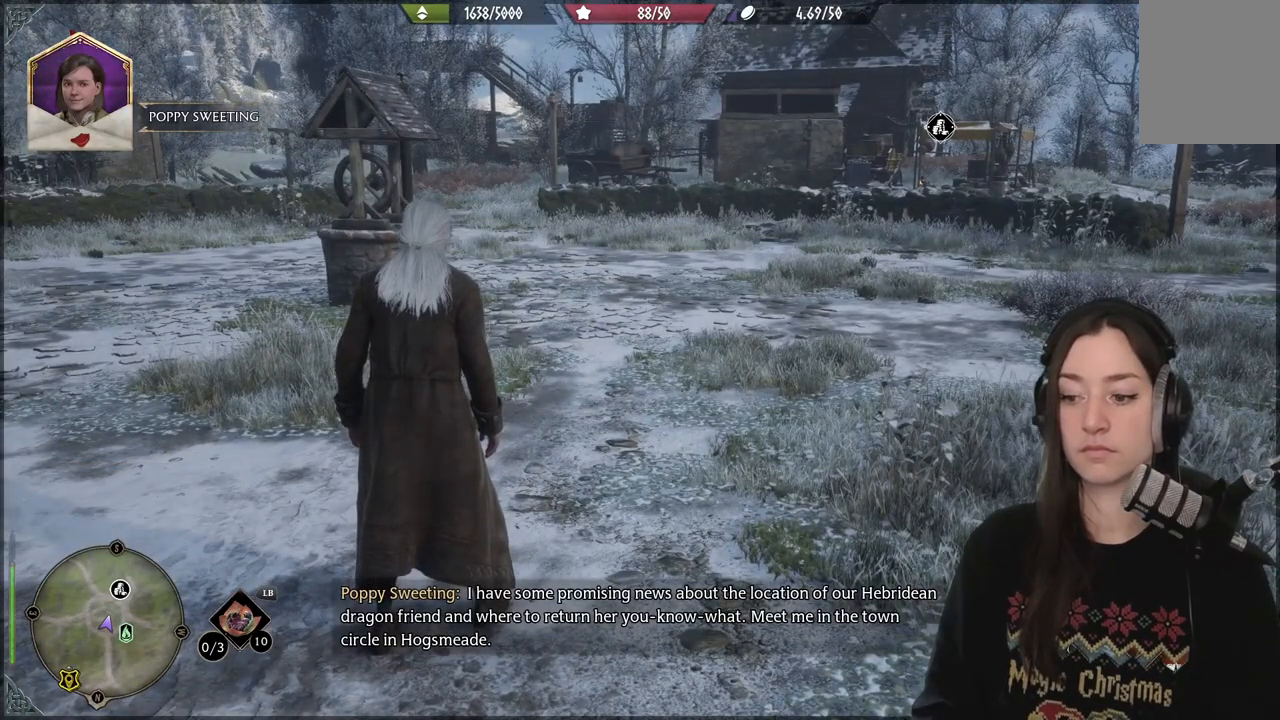
{"buttons": [], "left_stick": "center", "right_stick": "up-left", "events": [[50, "right_stick", "up-left"]]}
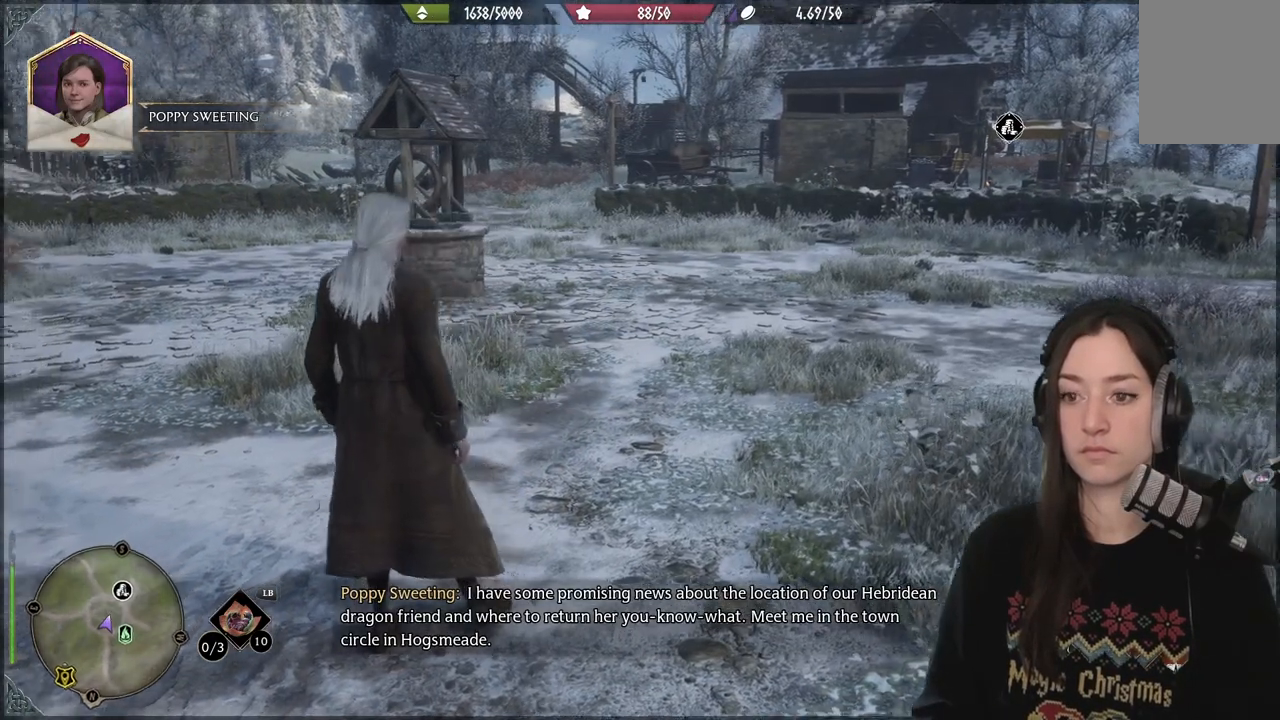
{"buttons": [], "left_stick": "center", "right_stick": "up-left", "events": []}
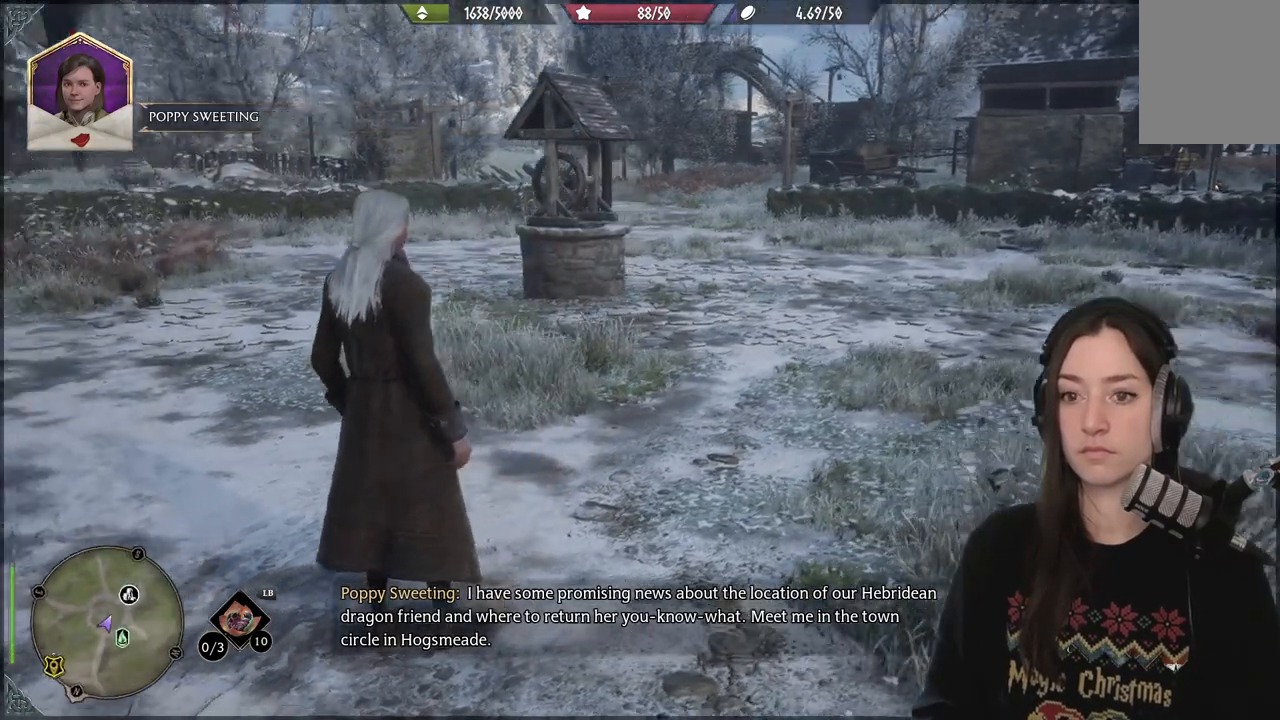
{"buttons": [], "left_stick": "center", "right_stick": "center", "events": [[500, "right_stick", "center"]]}
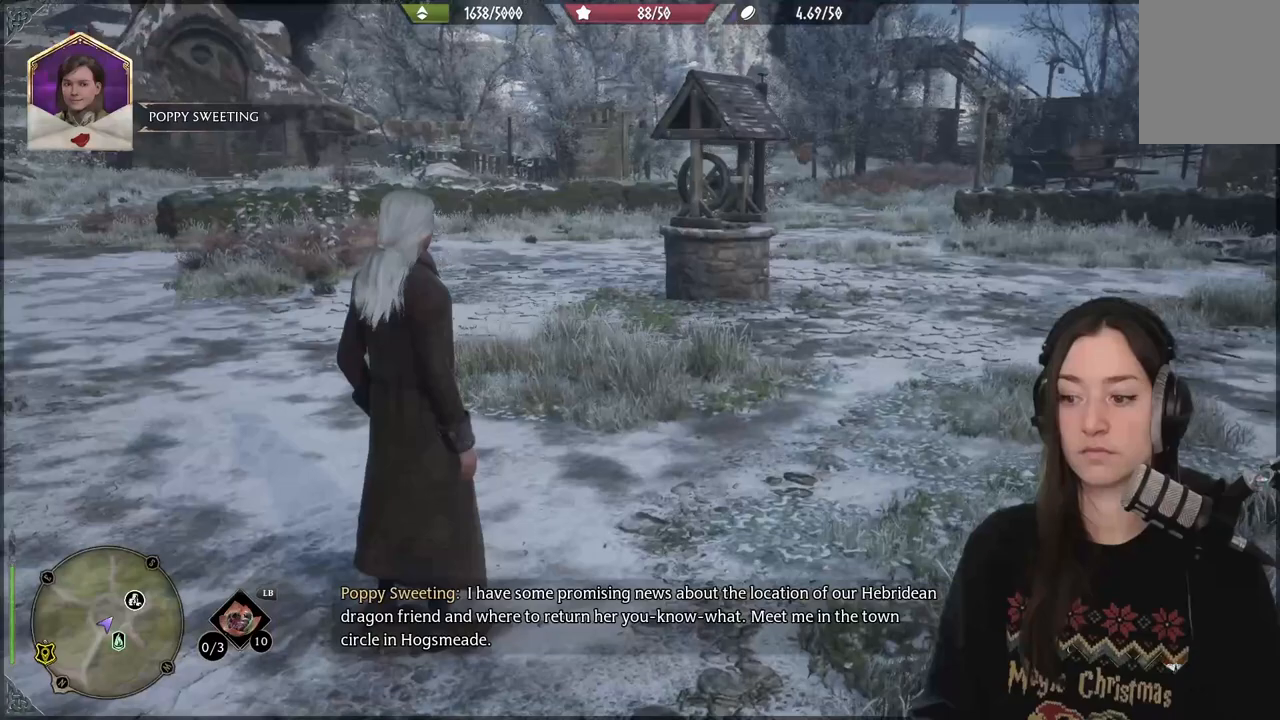
{"buttons": [], "left_stick": "center", "right_stick": "center", "events": []}
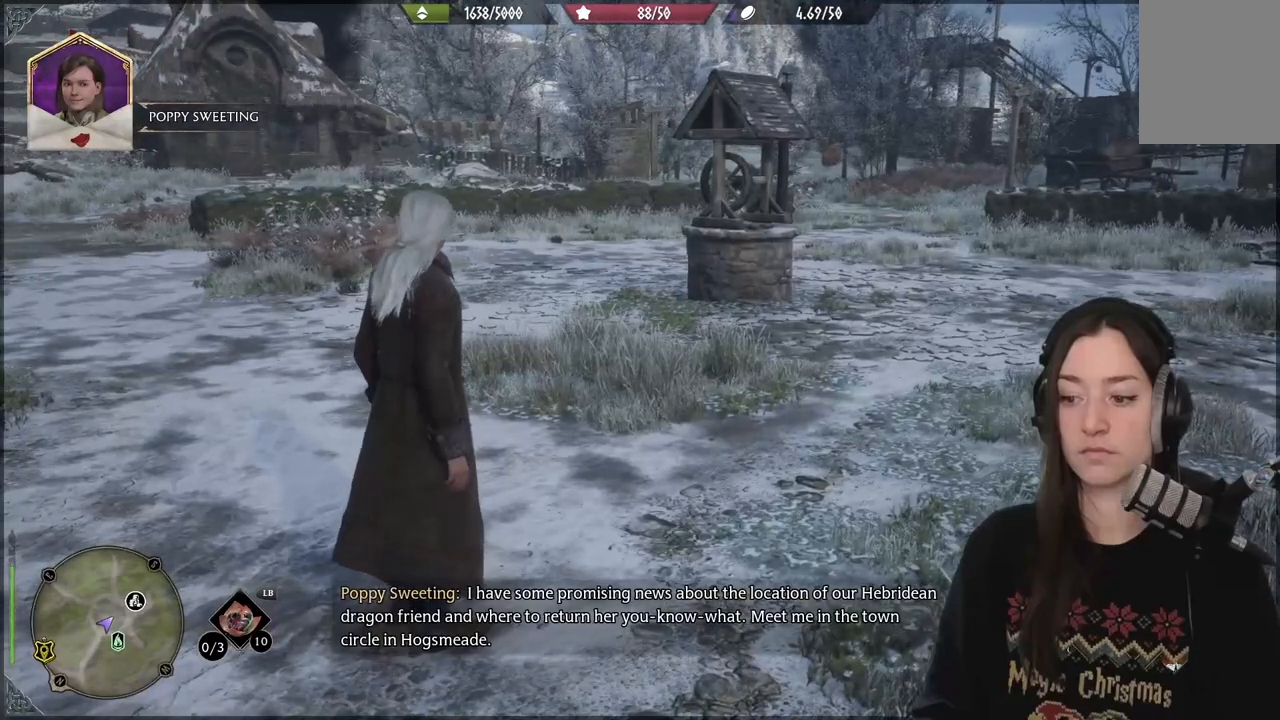
{"buttons": [], "left_stick": "center", "right_stick": "center", "events": []}
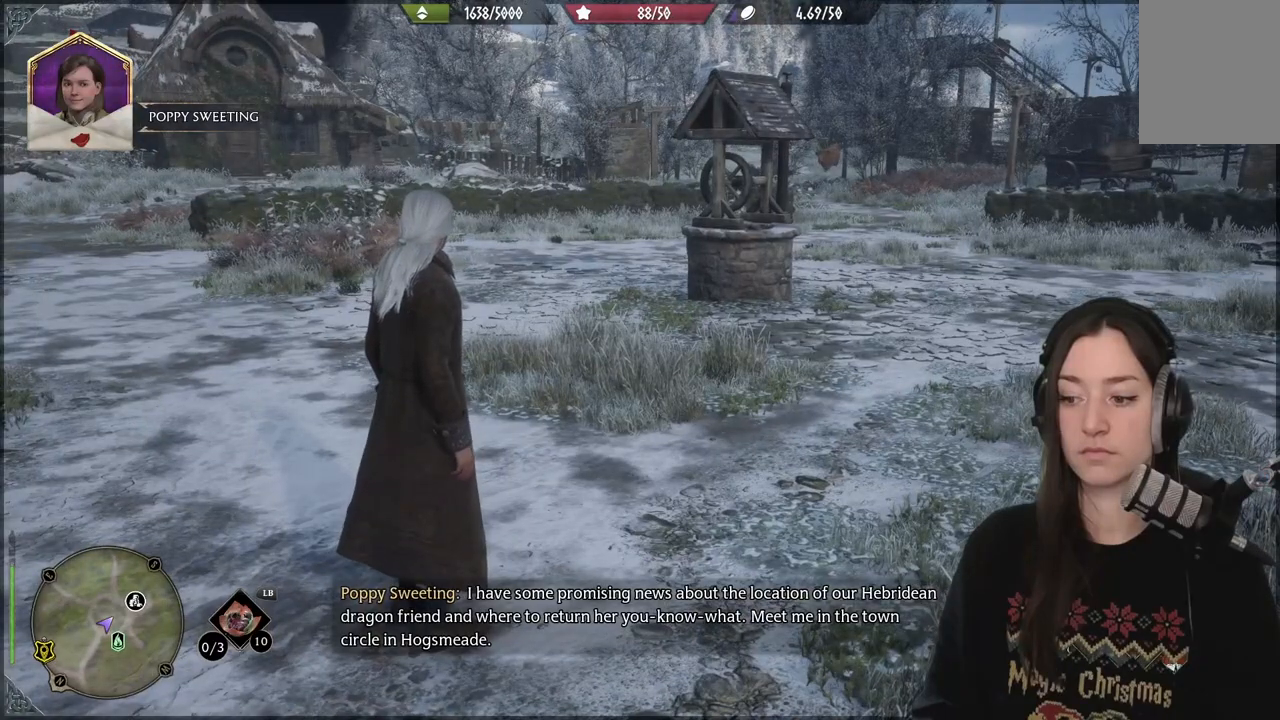
{"buttons": [], "left_stick": "center", "right_stick": "center", "events": []}